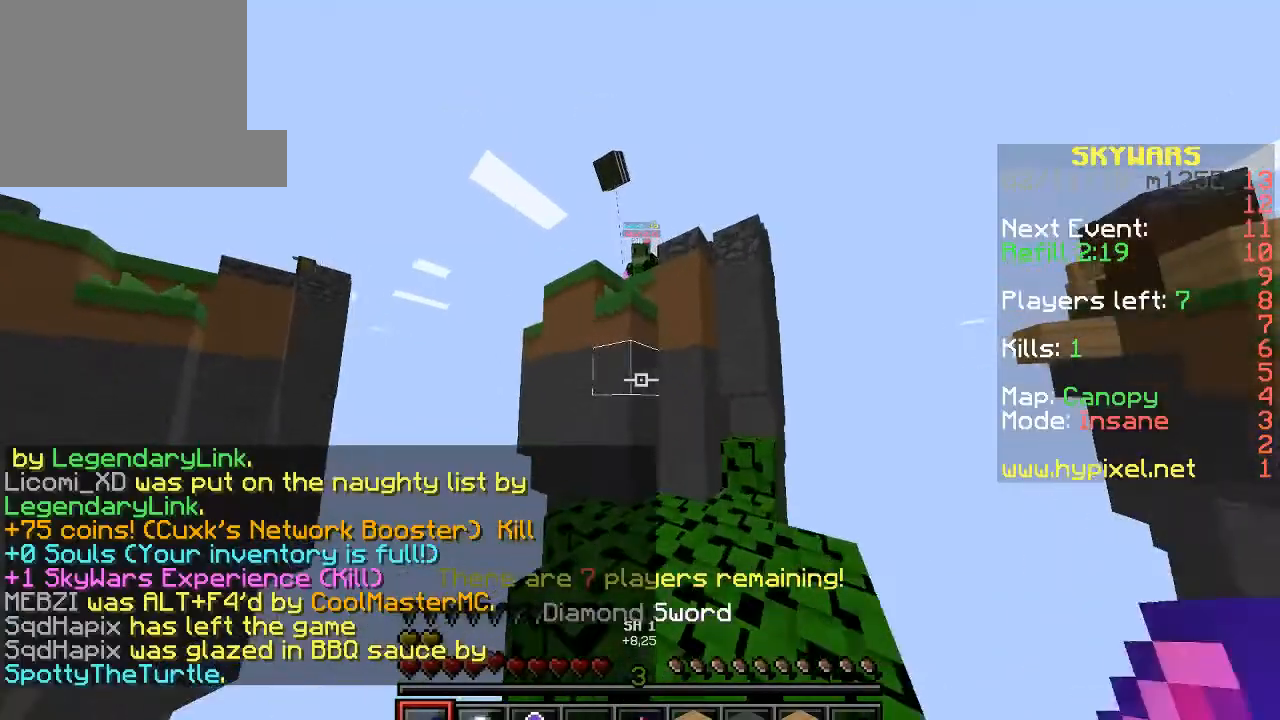
Gameplay with keyboard; each line is a JSON object with the keys held at the frame after it. "events" lists presses ("down") and releases ("up") of "a", "d", "s" and "w" between this image and that frame as [ms after this image, input, new state], when the widget could be followed in between. No other keys are recorded. Mouse input is not recorded.
{"keys": ["w"], "events": [[267, "d", "up"]]}
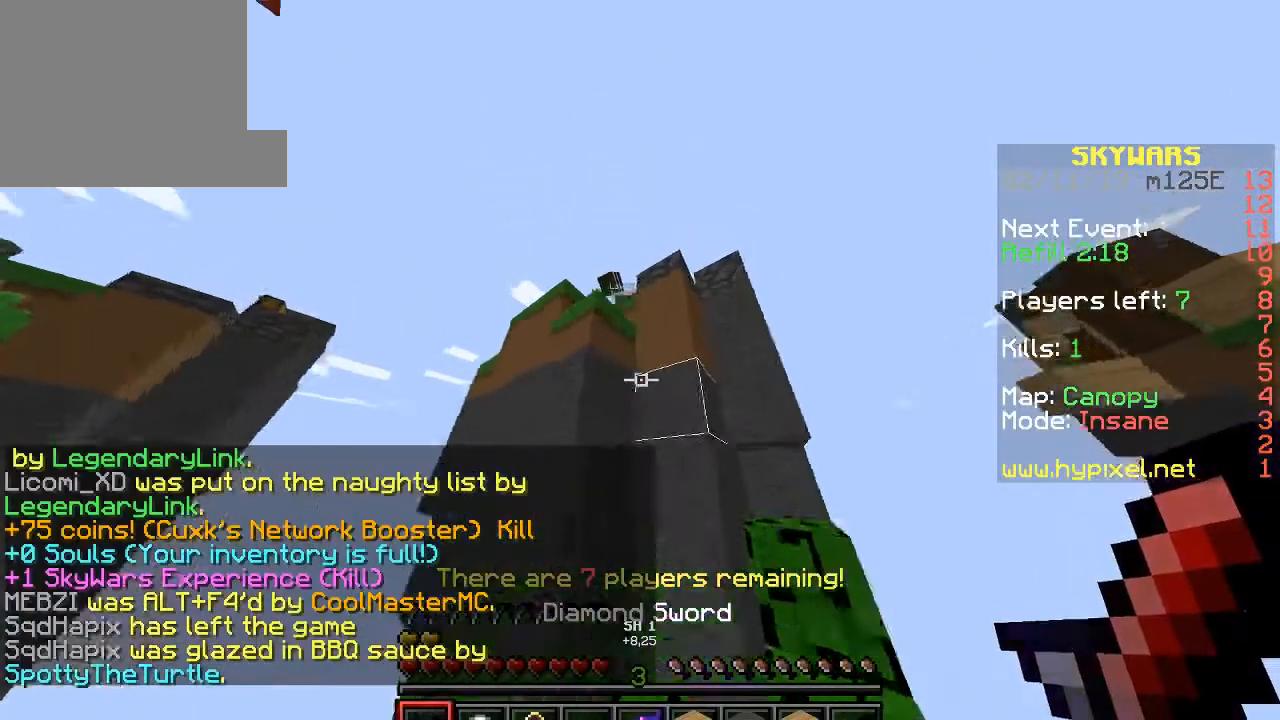
{"keys": [], "events": [[500, "w", "up"]]}
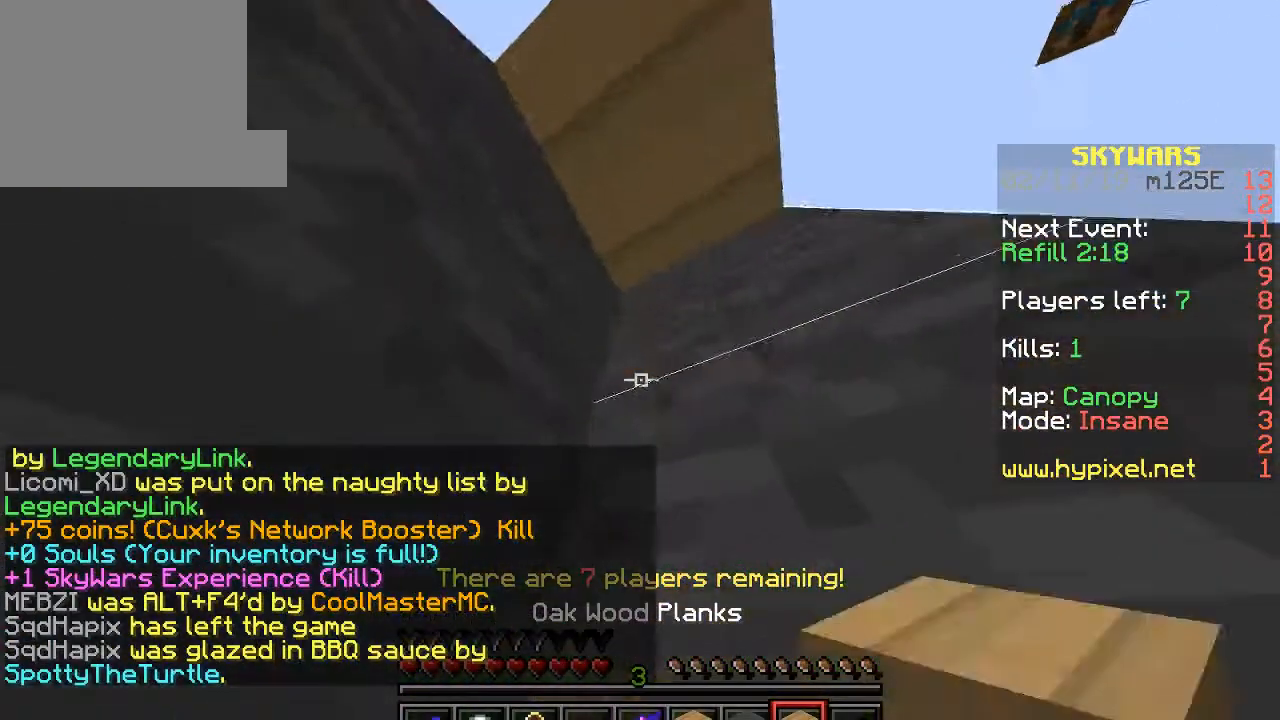
{"keys": [], "events": []}
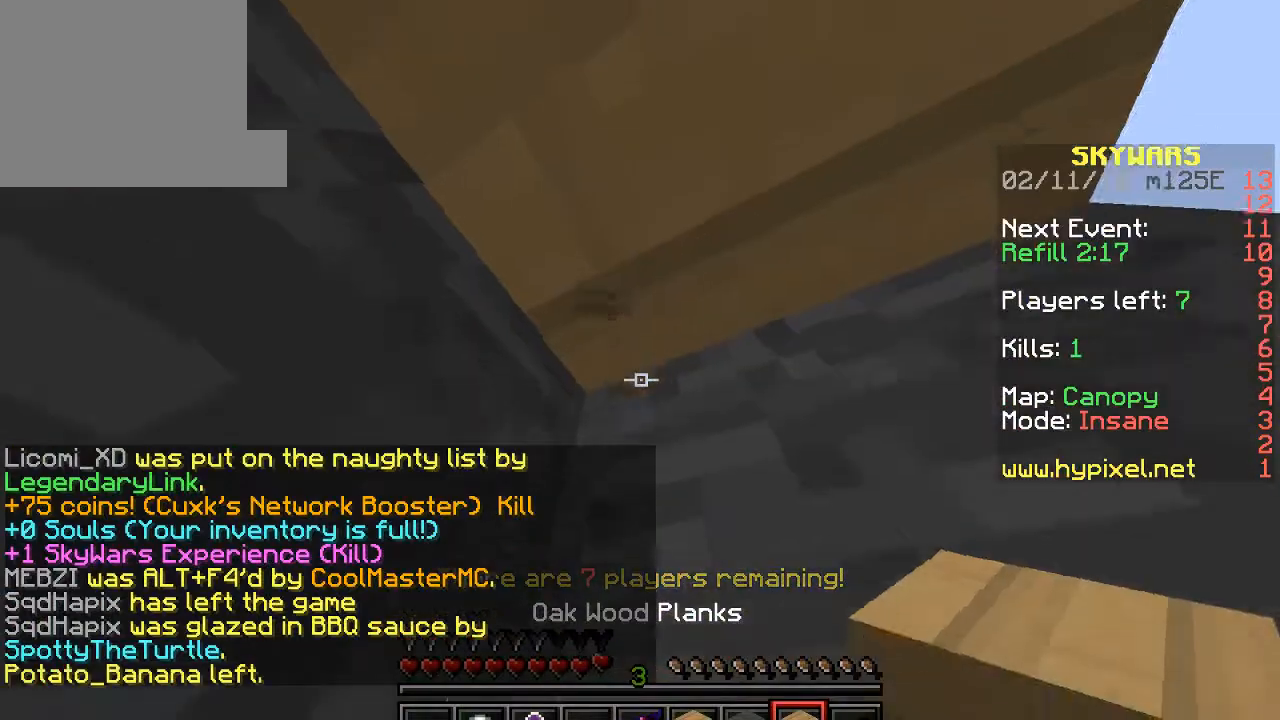
{"keys": [], "events": []}
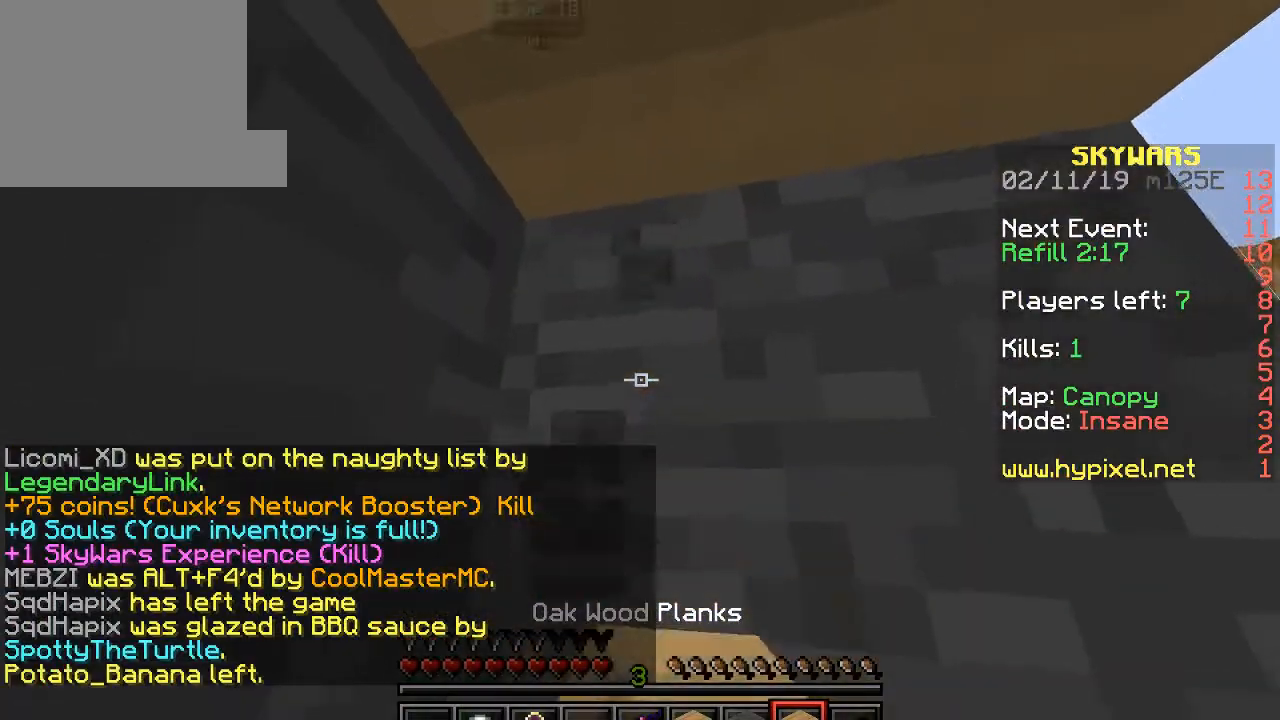
{"keys": ["d", "s"], "events": [[200, "s", "down"], [333, "d", "down"]]}
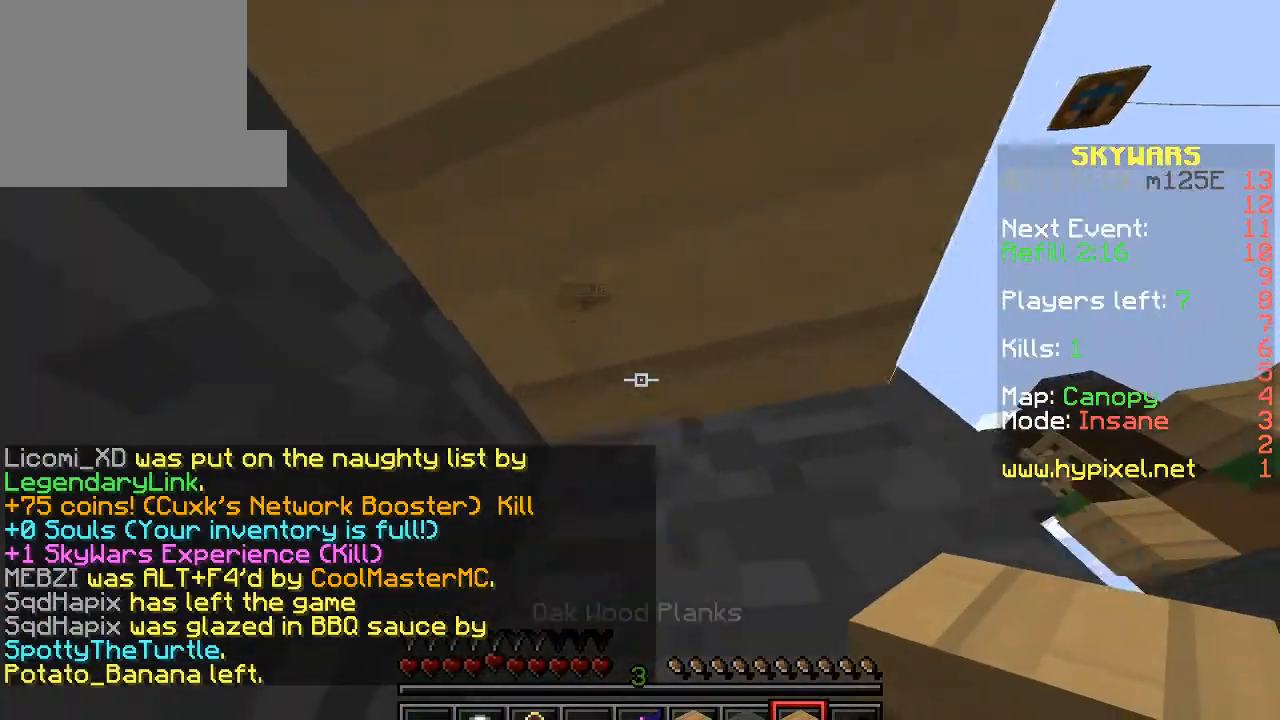
{"keys": [], "events": [[33, "d", "up"], [367, "s", "up"]]}
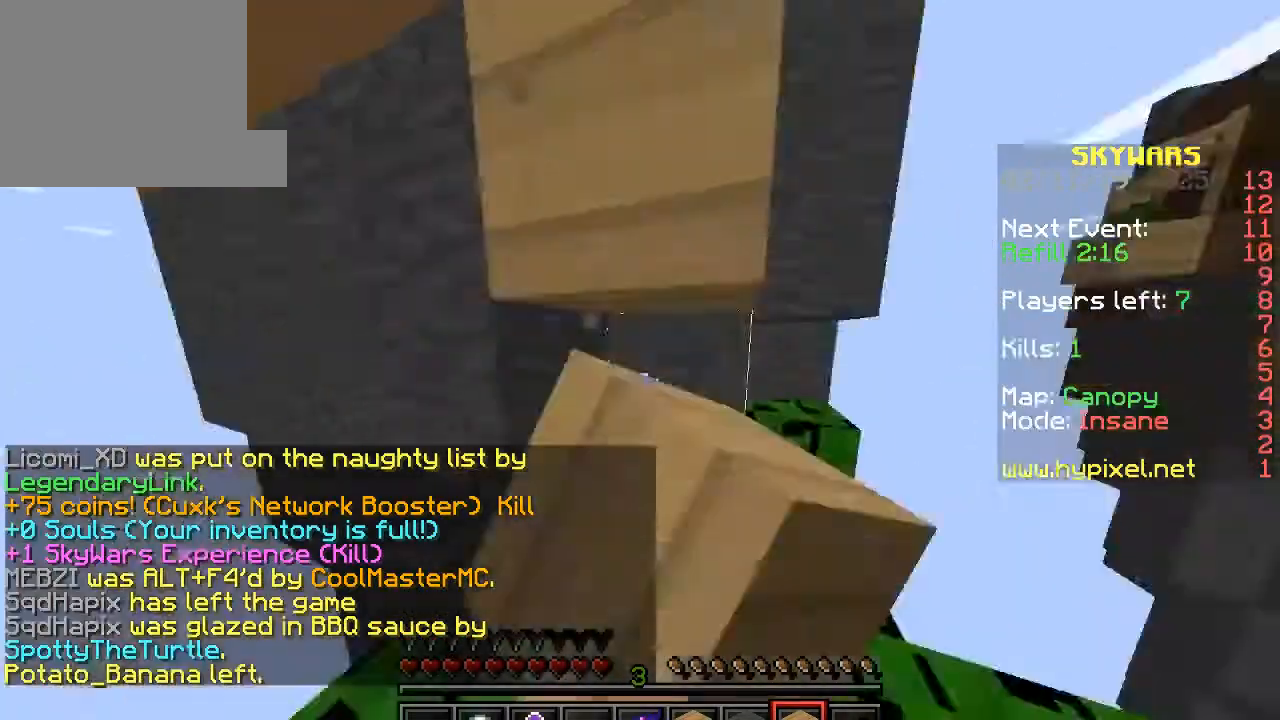
{"keys": [], "events": []}
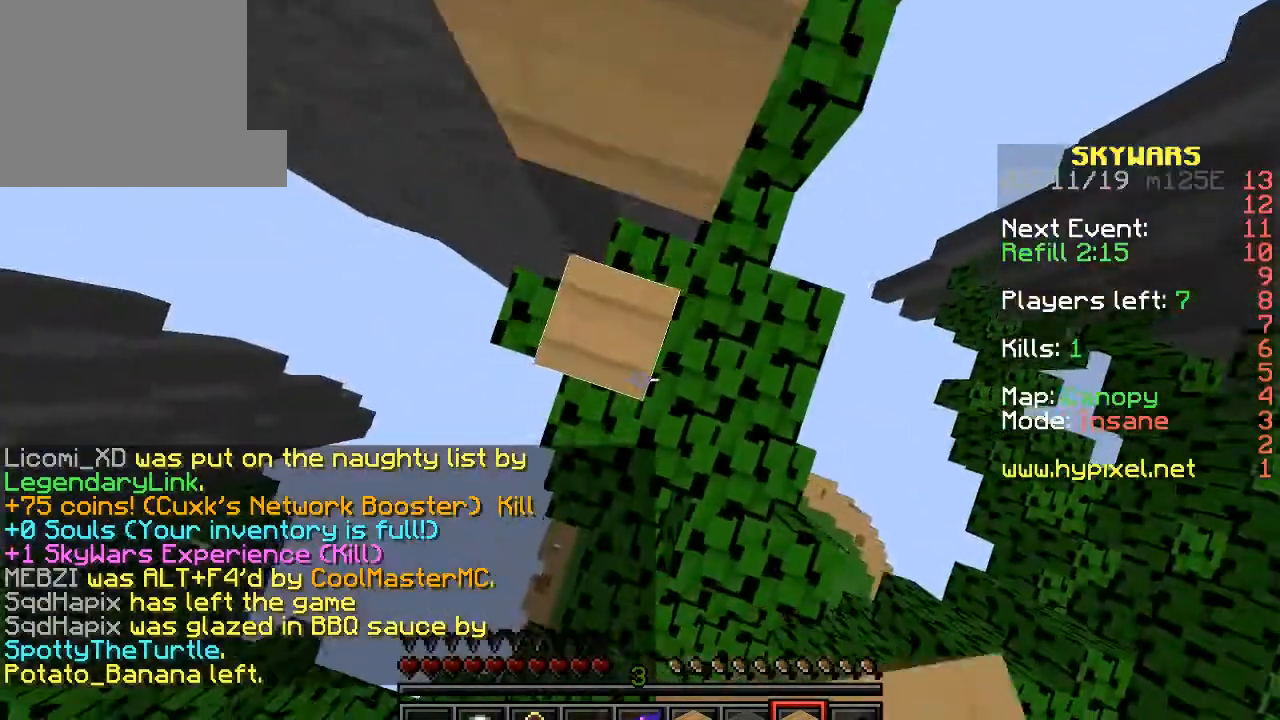
{"keys": [], "events": []}
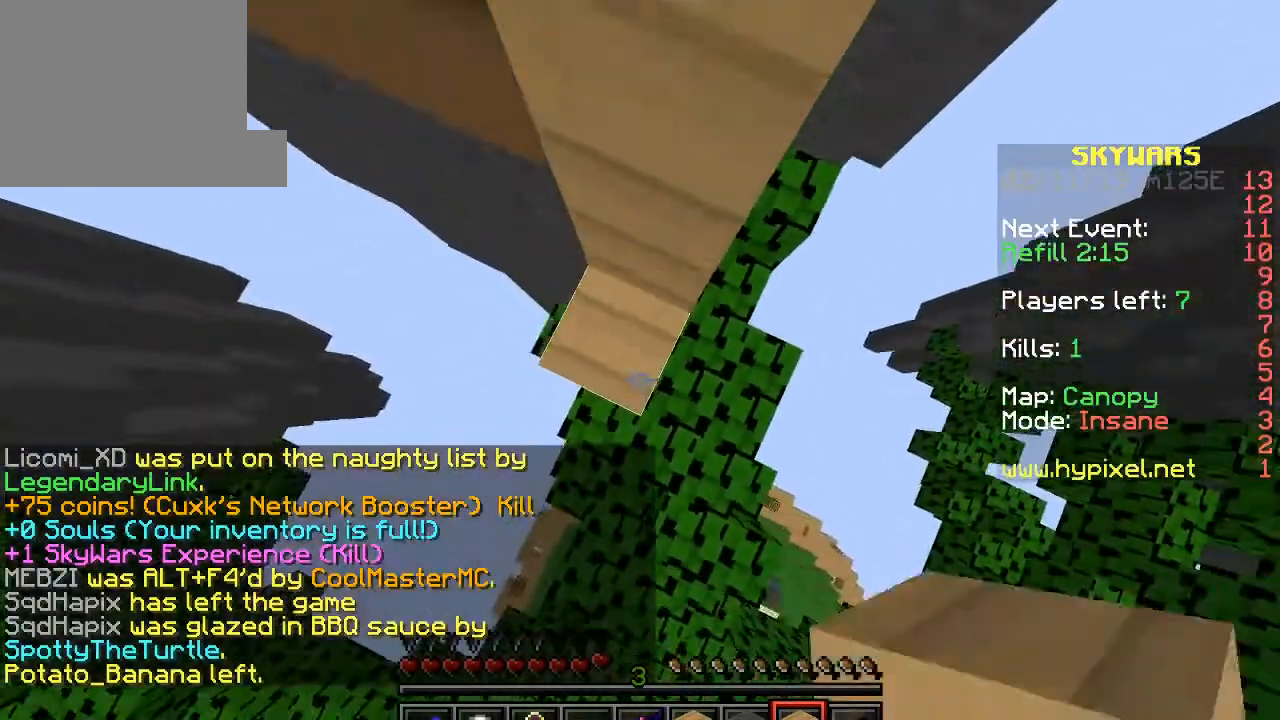
{"keys": [], "events": []}
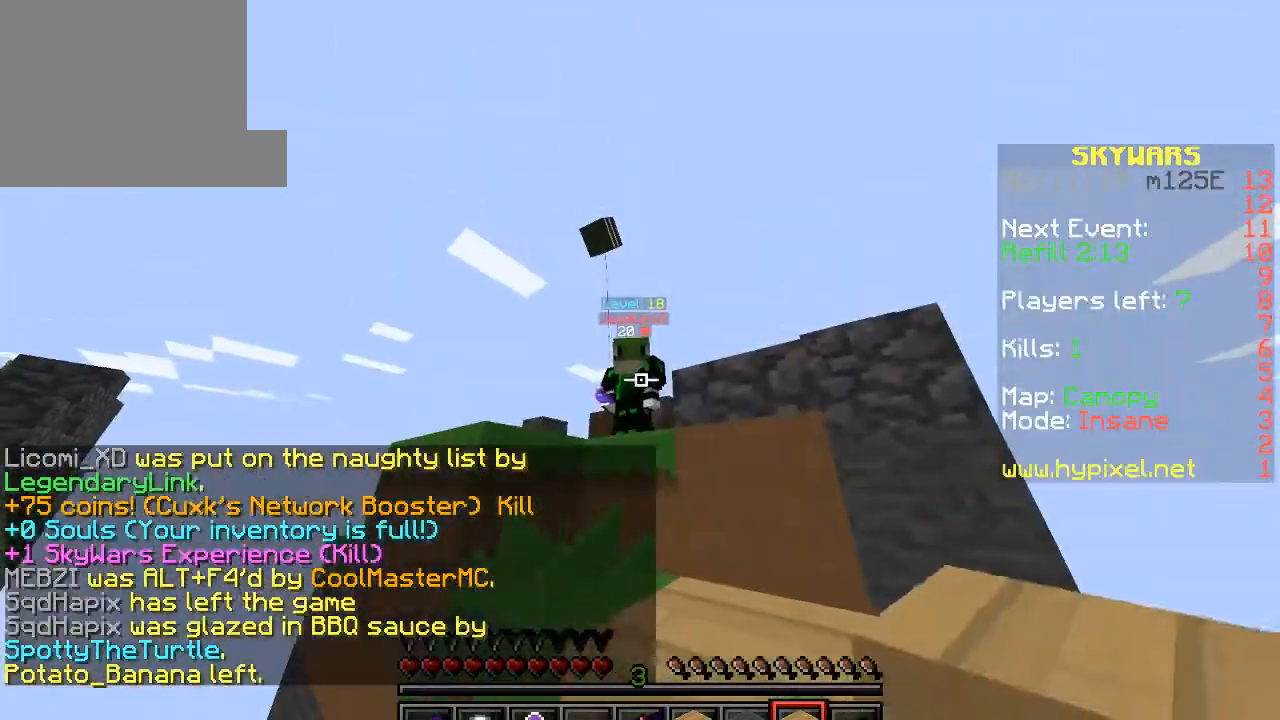
{"keys": ["w"], "events": [[33, "w", "down"], [200, "d", "down"], [433, "d", "up"]]}
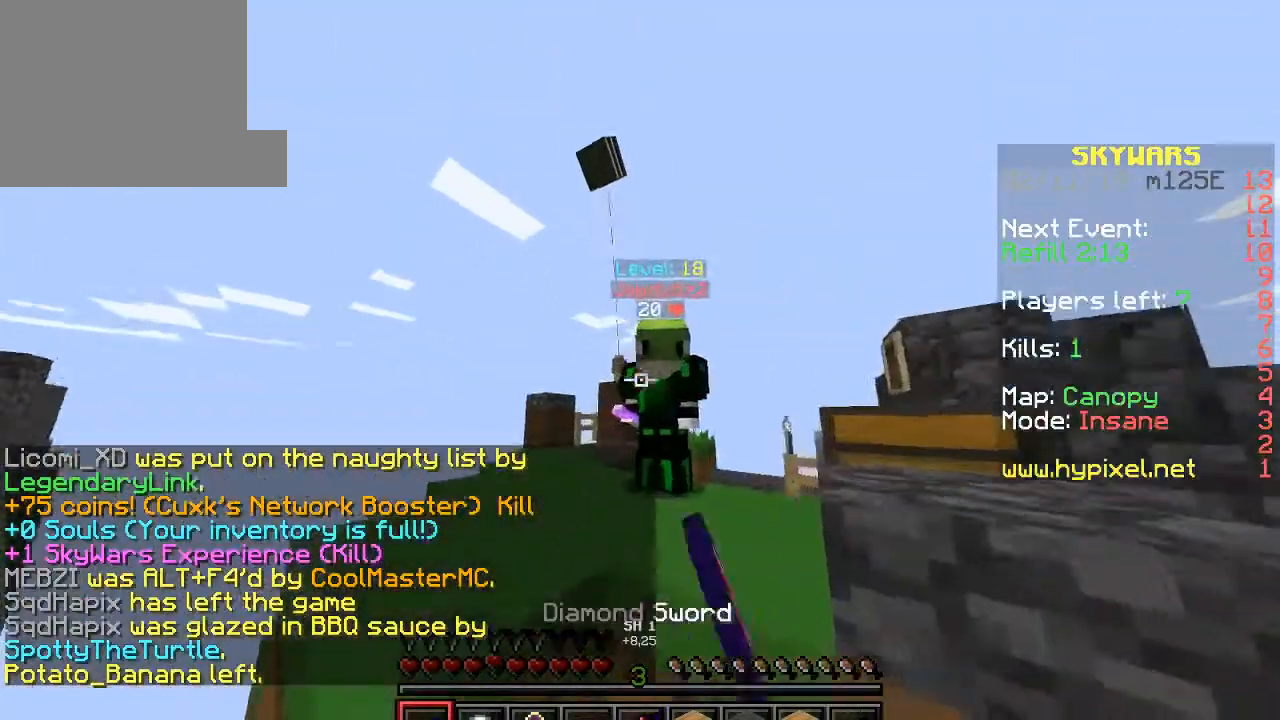
{"keys": ["w"], "events": [[67, "d", "down"], [133, "d", "up"]]}
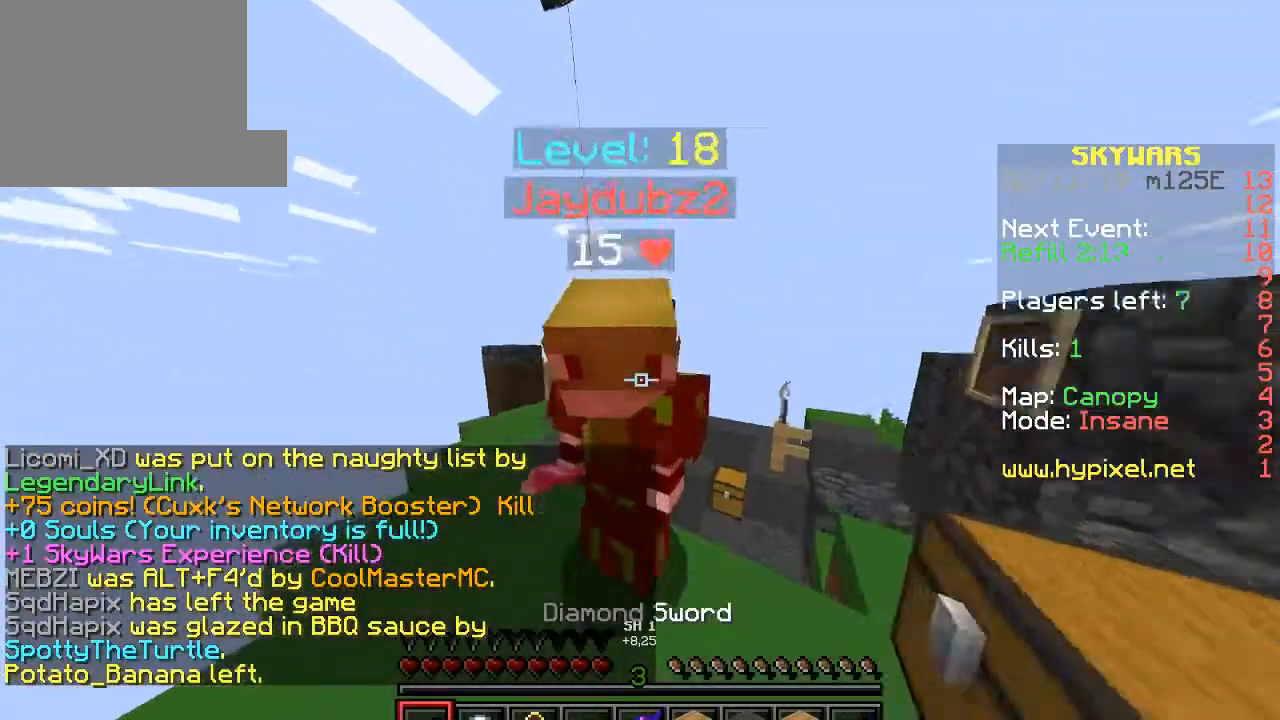
{"keys": ["s"], "events": [[133, "a", "down"], [200, "a", "up"], [400, "a", "down"], [433, "w", "up"], [467, "a", "up"], [467, "s", "down"]]}
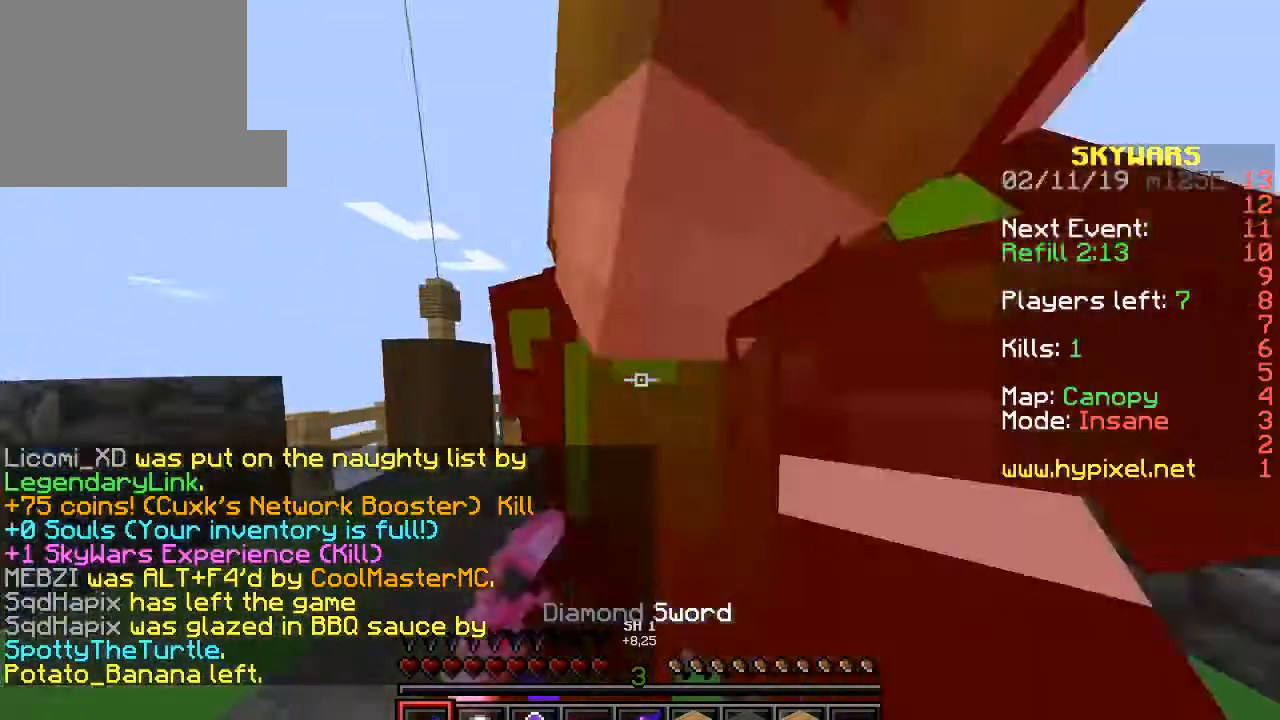
{"keys": ["a", "w"], "events": [[200, "s", "up"], [333, "w", "down"], [433, "a", "down"]]}
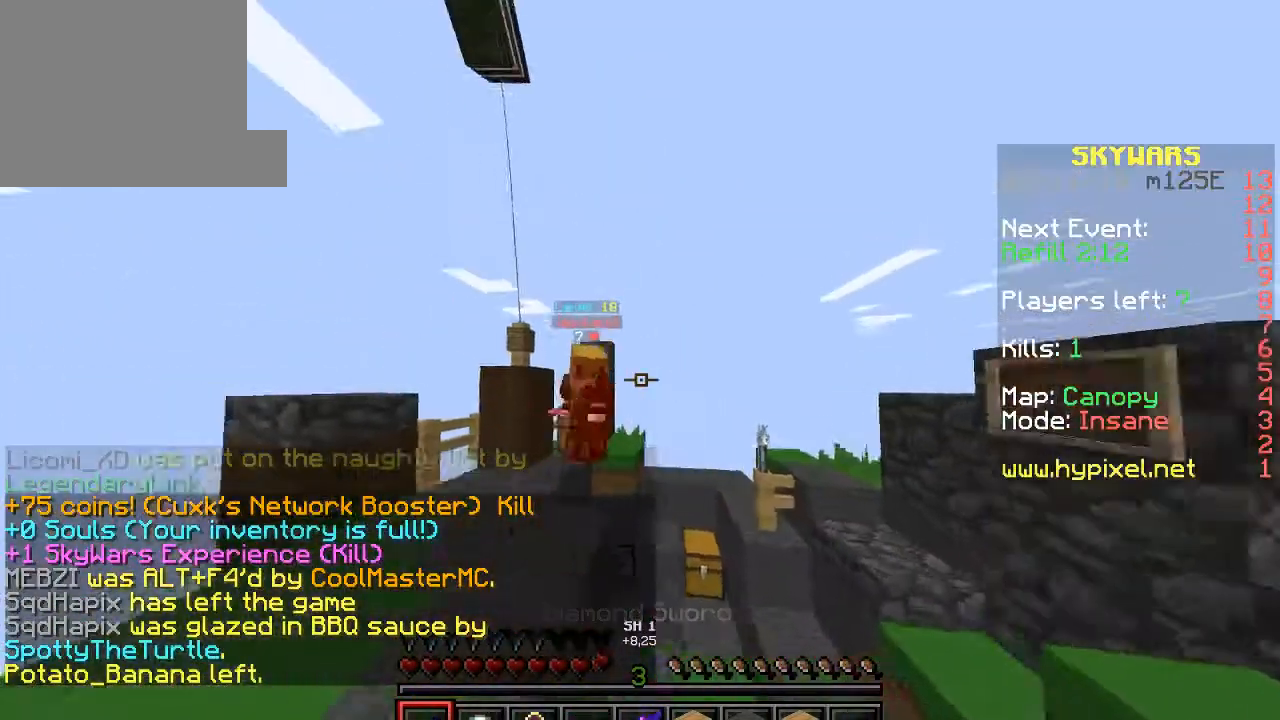
{"keys": ["w"], "events": [[467, "a", "up"]]}
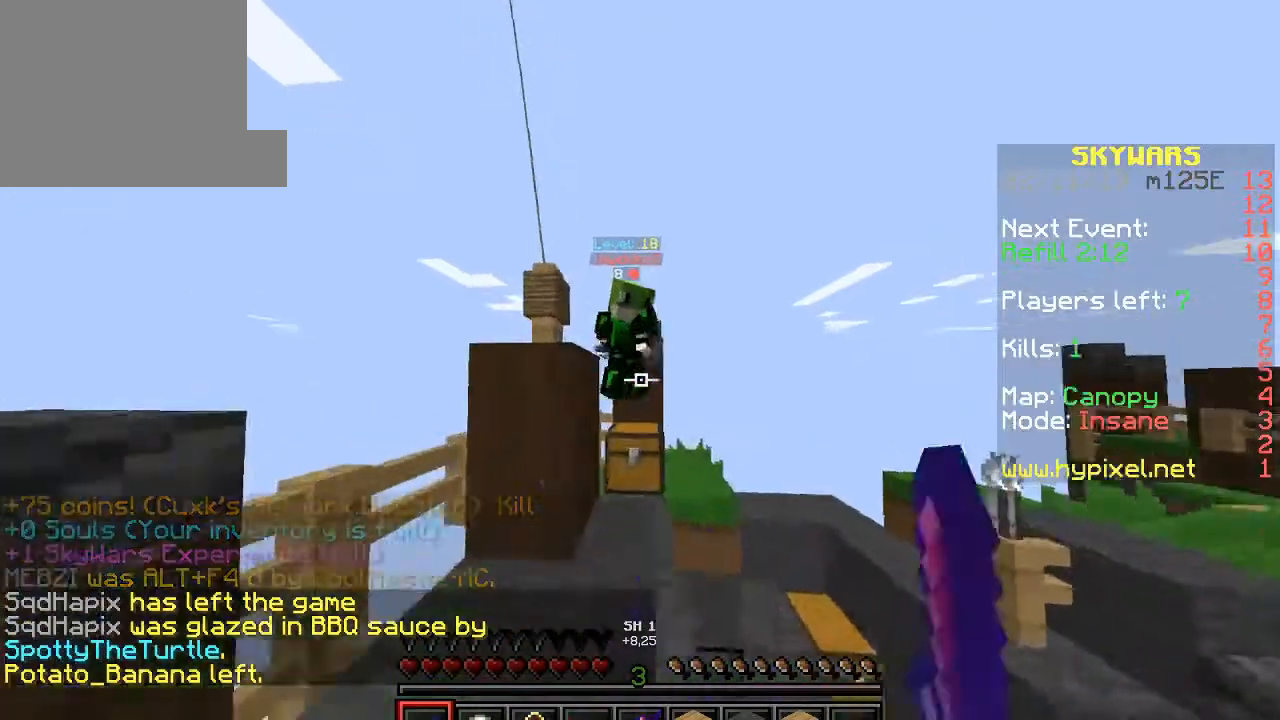
{"keys": [], "events": [[67, "d", "down"], [133, "d", "up"], [200, "a", "down"], [267, "w", "up"], [300, "a", "up"]]}
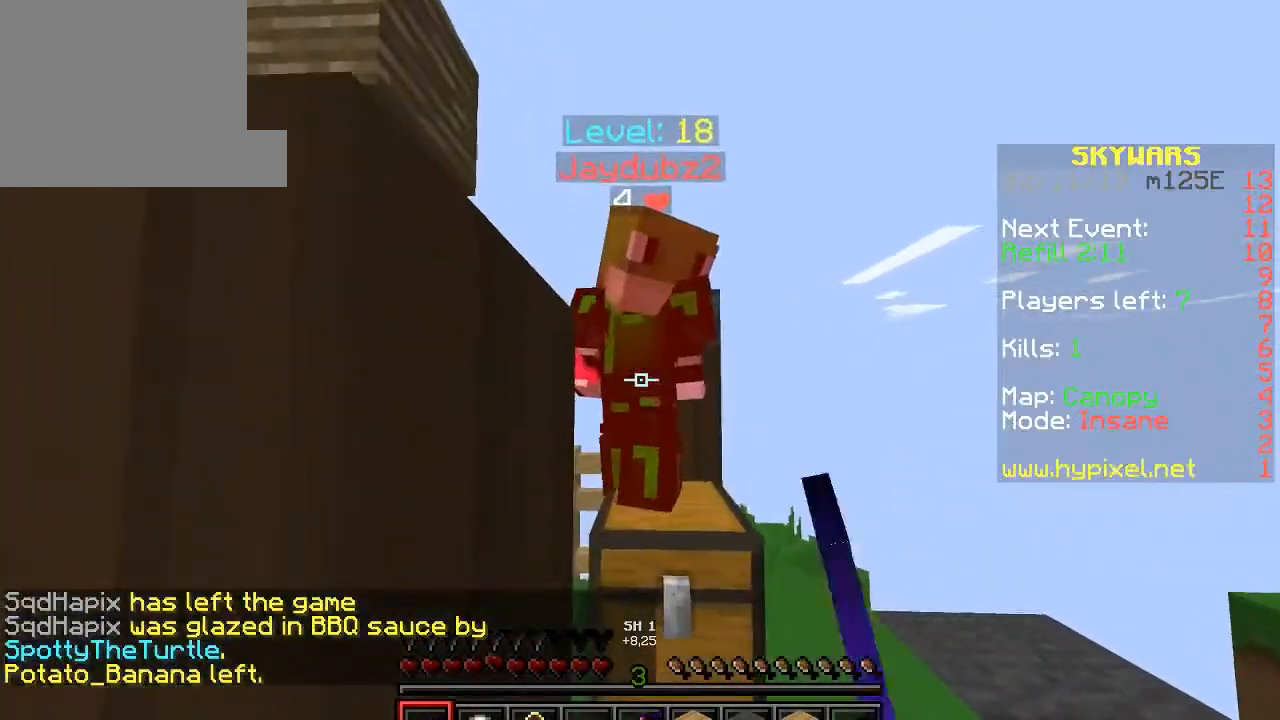
{"keys": [], "events": []}
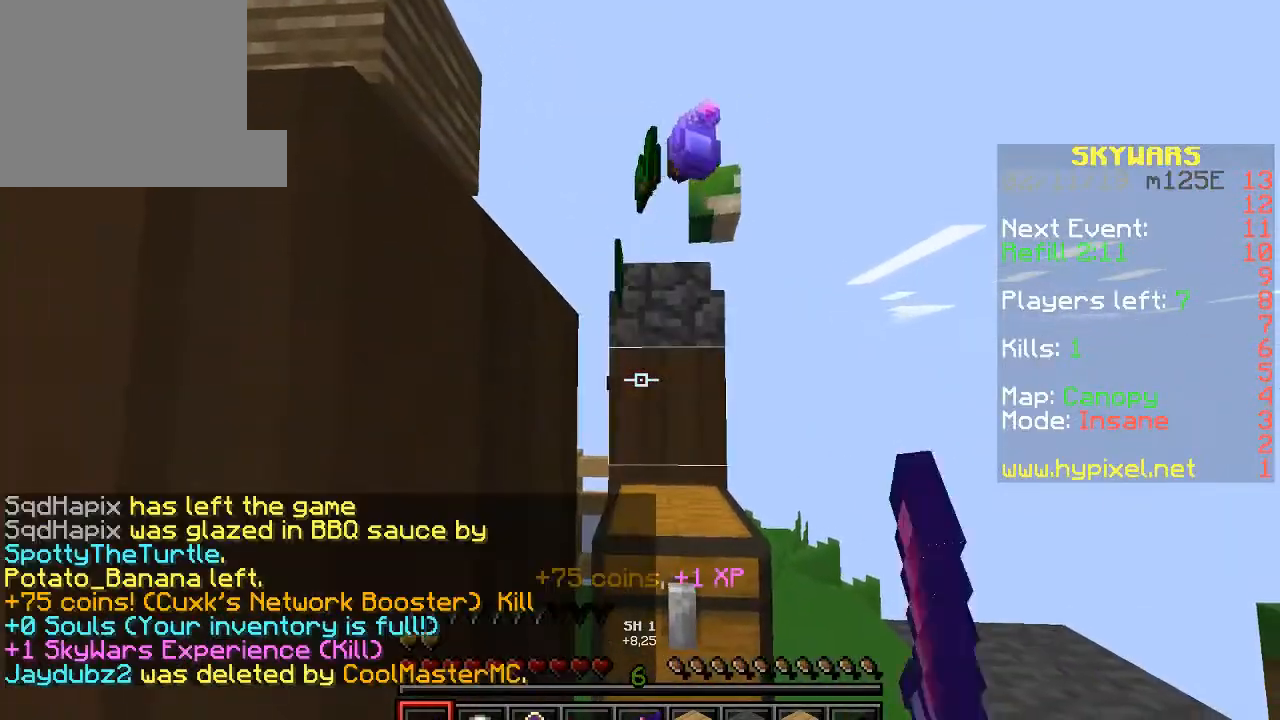
{"keys": ["a"], "events": [[133, "w", "down"], [200, "a", "down"], [500, "w", "up"]]}